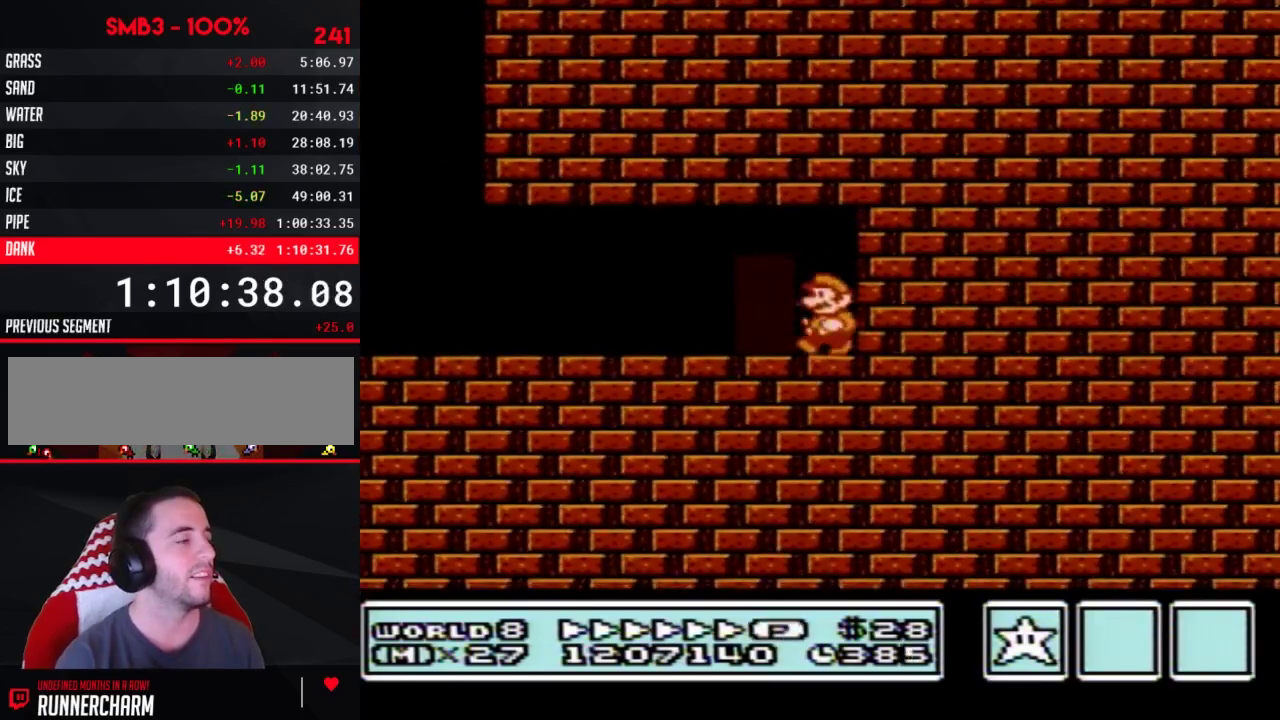
Gameplay with a controller (Nintendo layout); each line is a JSON object with the inputs held at the frame after it. "events" lists button and stick changes between this image and that frame as [ms after this image, input, new state], when the widget could be followed in between. Not read: L3 R3.
{"buttons": ["B", "DPAD_LEFT"], "events": []}
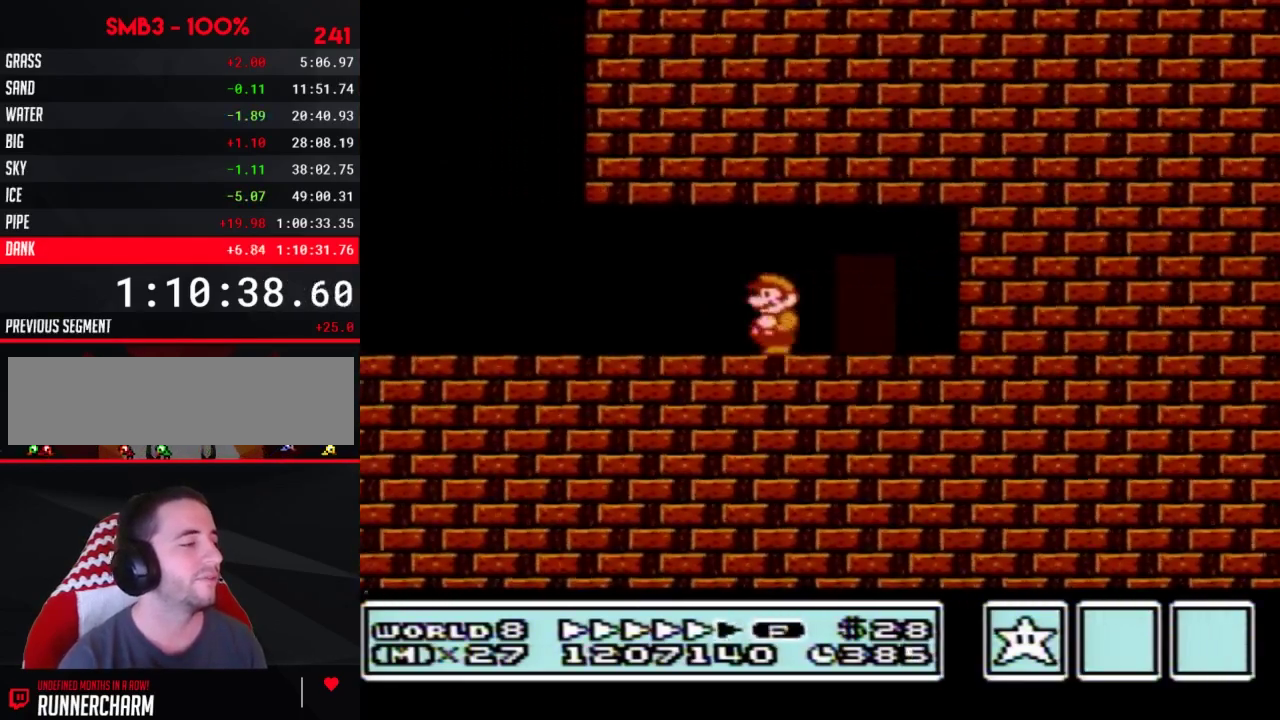
{"buttons": ["B", "DPAD_LEFT"], "events": []}
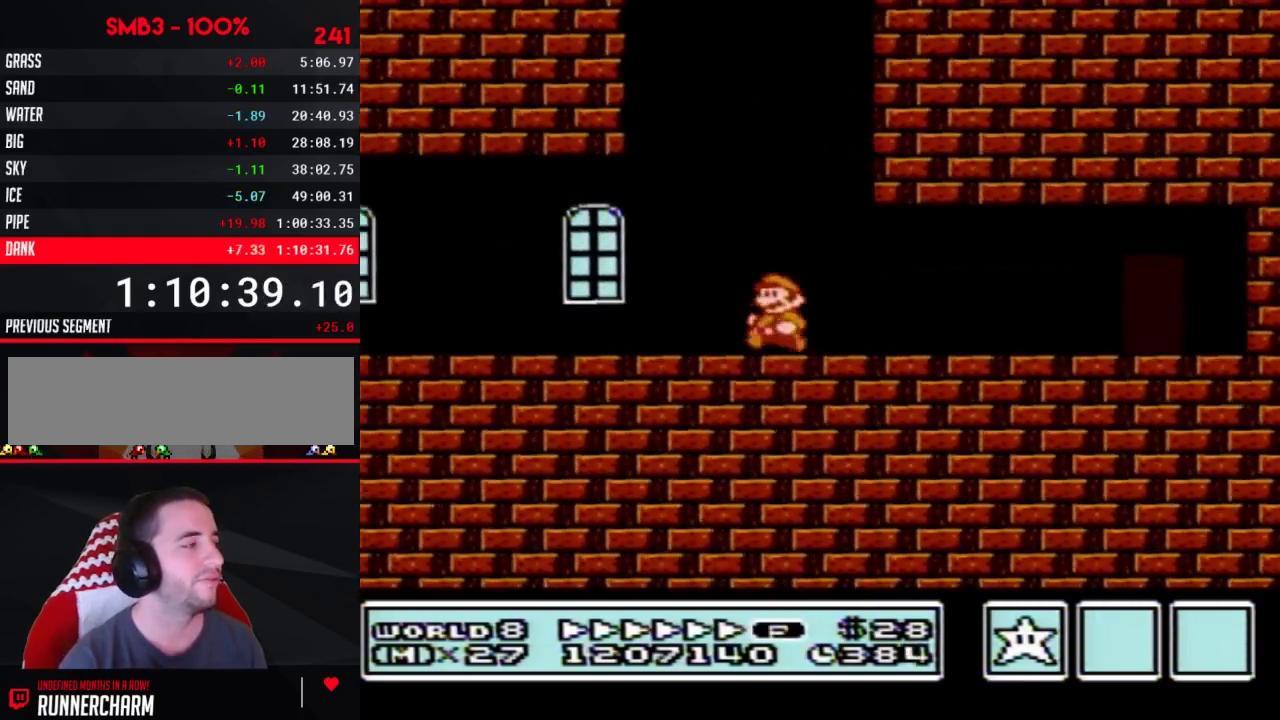
{"buttons": ["B"], "events": [[383, "DPAD_LEFT", "up"], [383, "DPAD_RIGHT", "down"], [417, "A", "down"], [450, "DPAD_RIGHT", "up"], [483, "A", "up"]]}
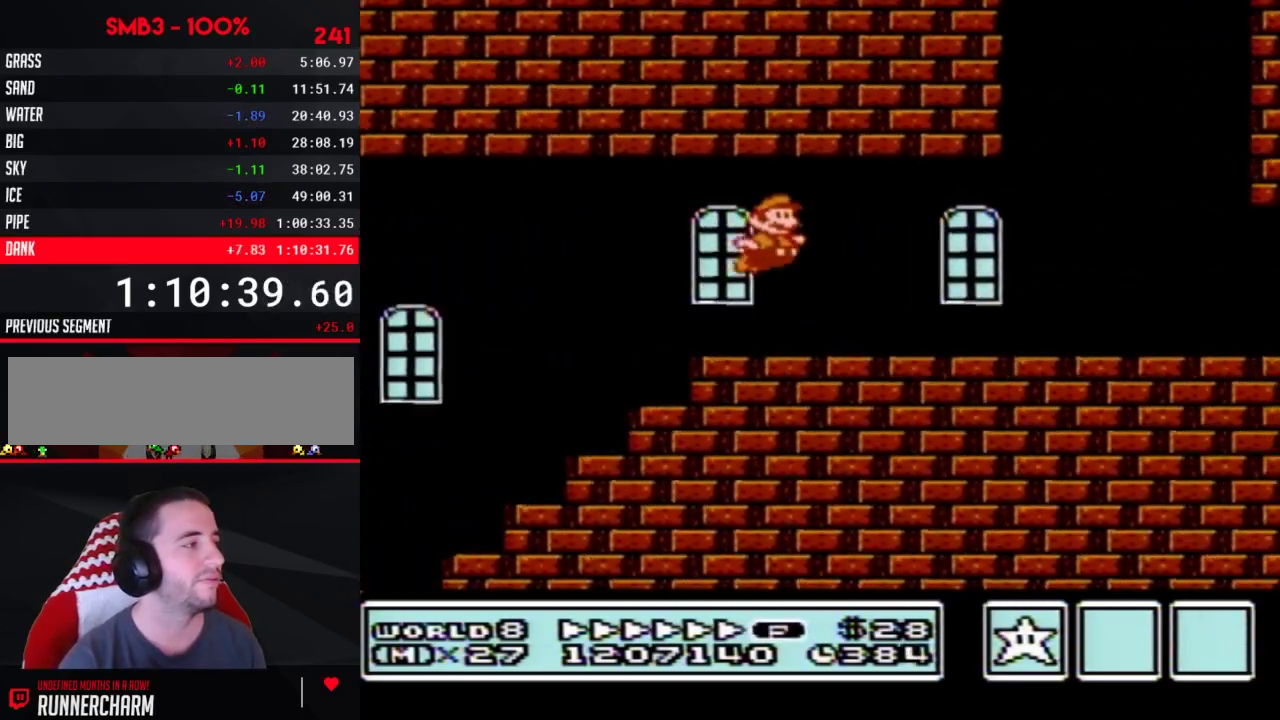
{"buttons": ["B", "DPAD_RIGHT"], "events": [[167, "DPAD_RIGHT", "down"]]}
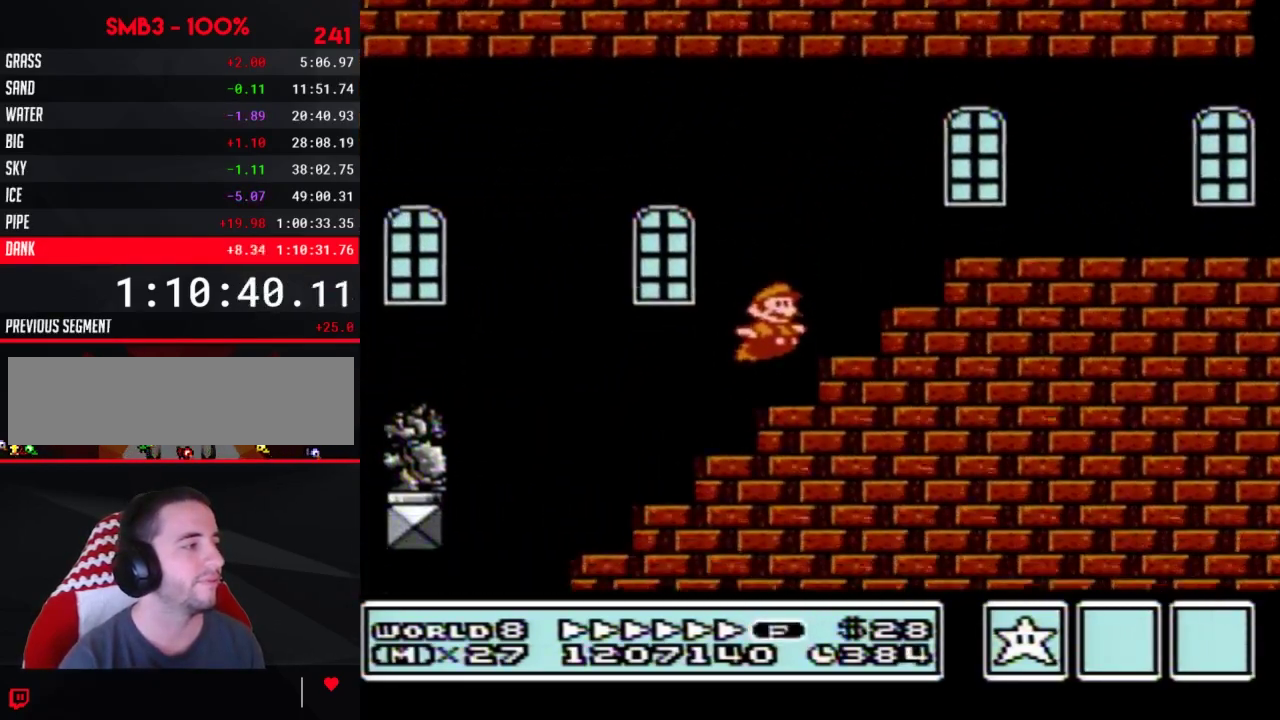
{"buttons": ["A", "B", "DPAD_RIGHT"], "events": [[167, "A", "down"]]}
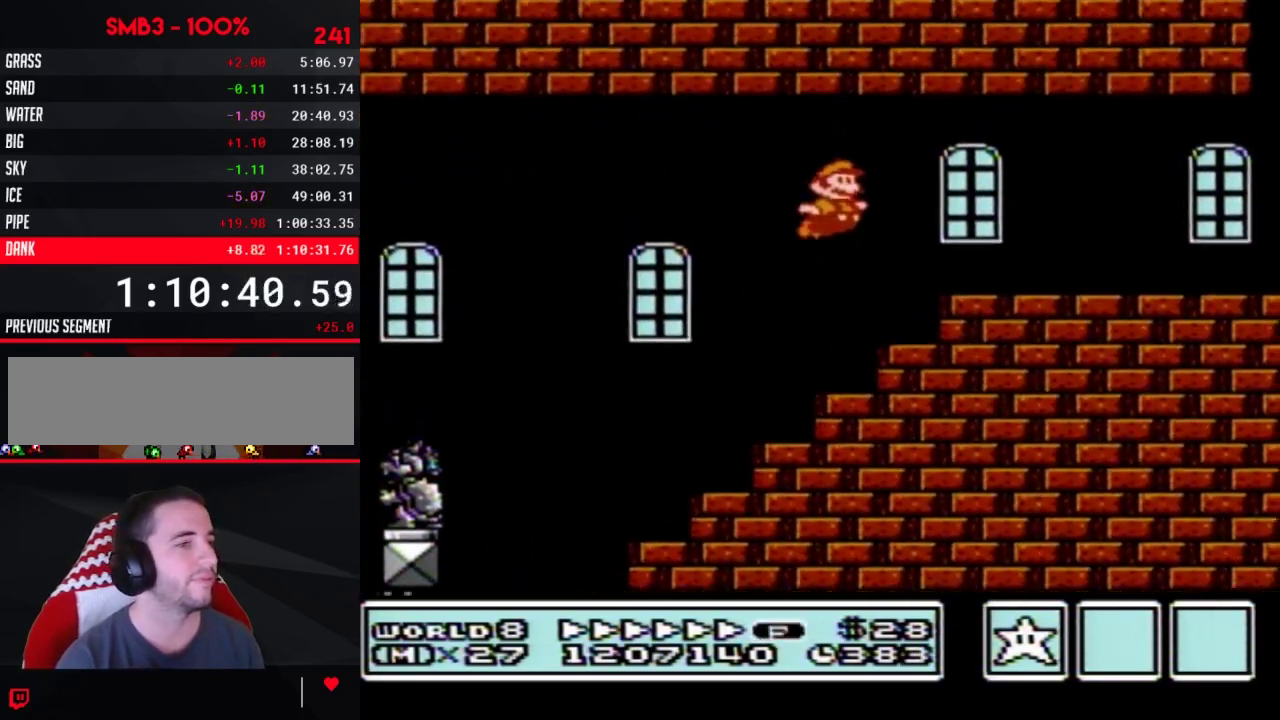
{"buttons": ["B", "DPAD_RIGHT"], "events": [[133, "A", "up"]]}
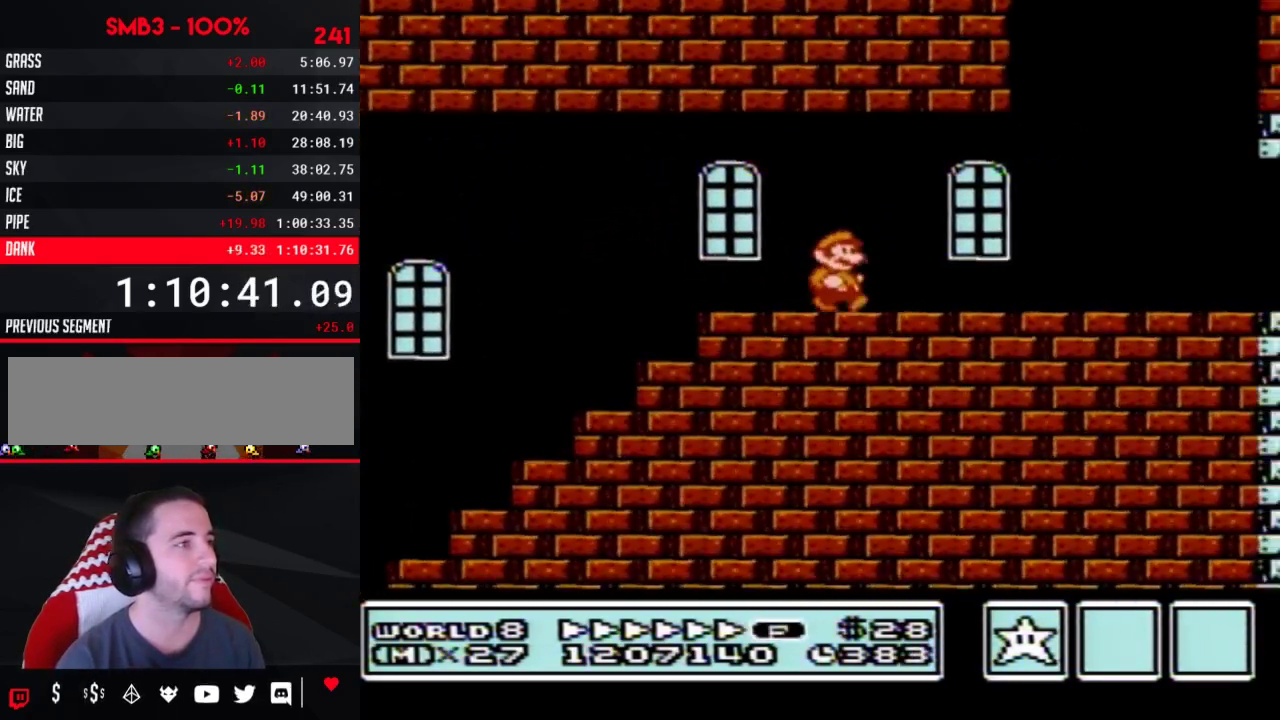
{"buttons": ["B", "DPAD_RIGHT"], "events": []}
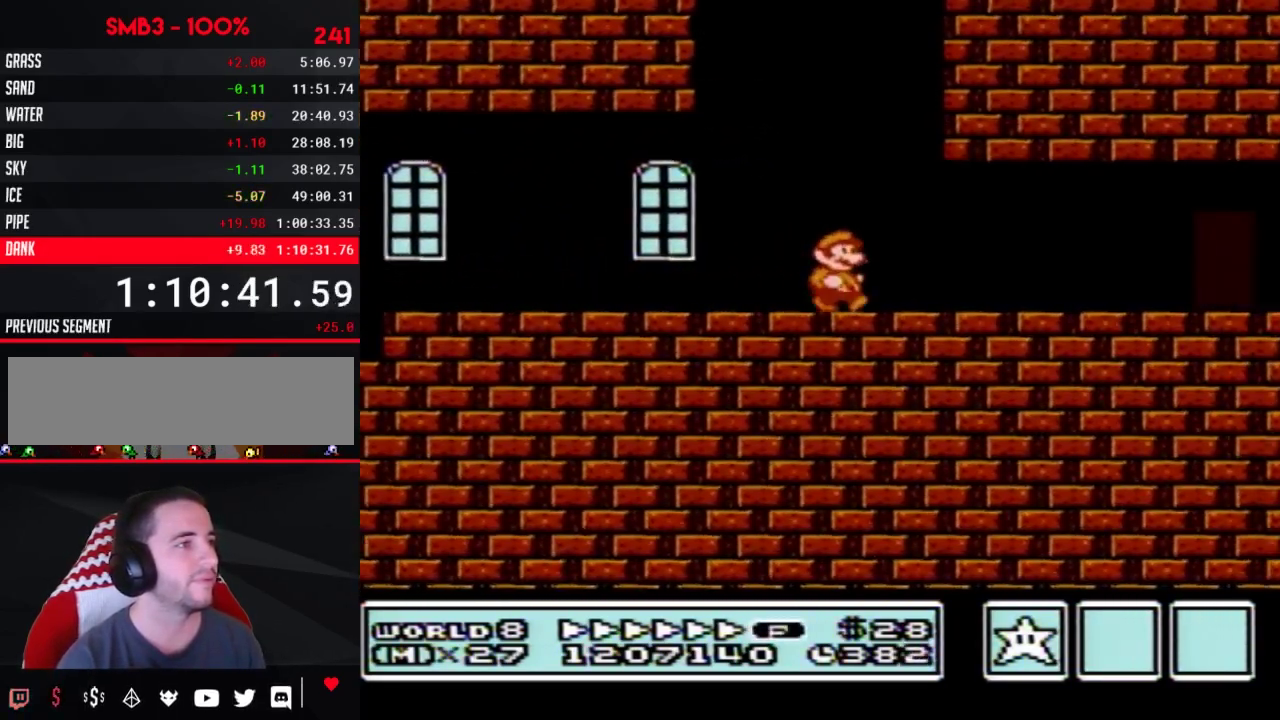
{"buttons": ["B", "DPAD_UP", "DPAD_RIGHT"], "events": [[300, "DPAD_DOWN", "down"], [333, "DPAD_RIGHT", "up"], [417, "DPAD_DOWN", "up"], [417, "DPAD_RIGHT", "down"], [450, "DPAD_UP", "down"]]}
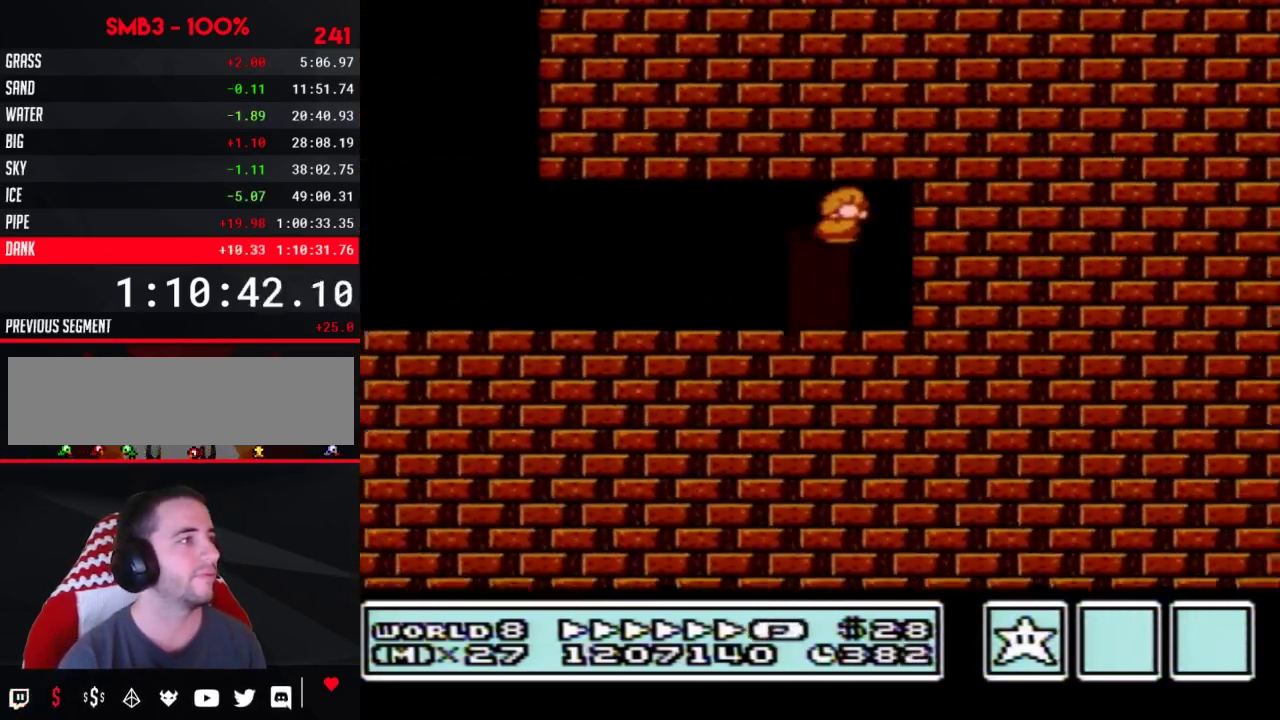
{"buttons": ["B", "DPAD_LEFT"], "events": [[83, "DPAD_UP", "up"], [417, "DPAD_RIGHT", "up"], [483, "DPAD_LEFT", "down"]]}
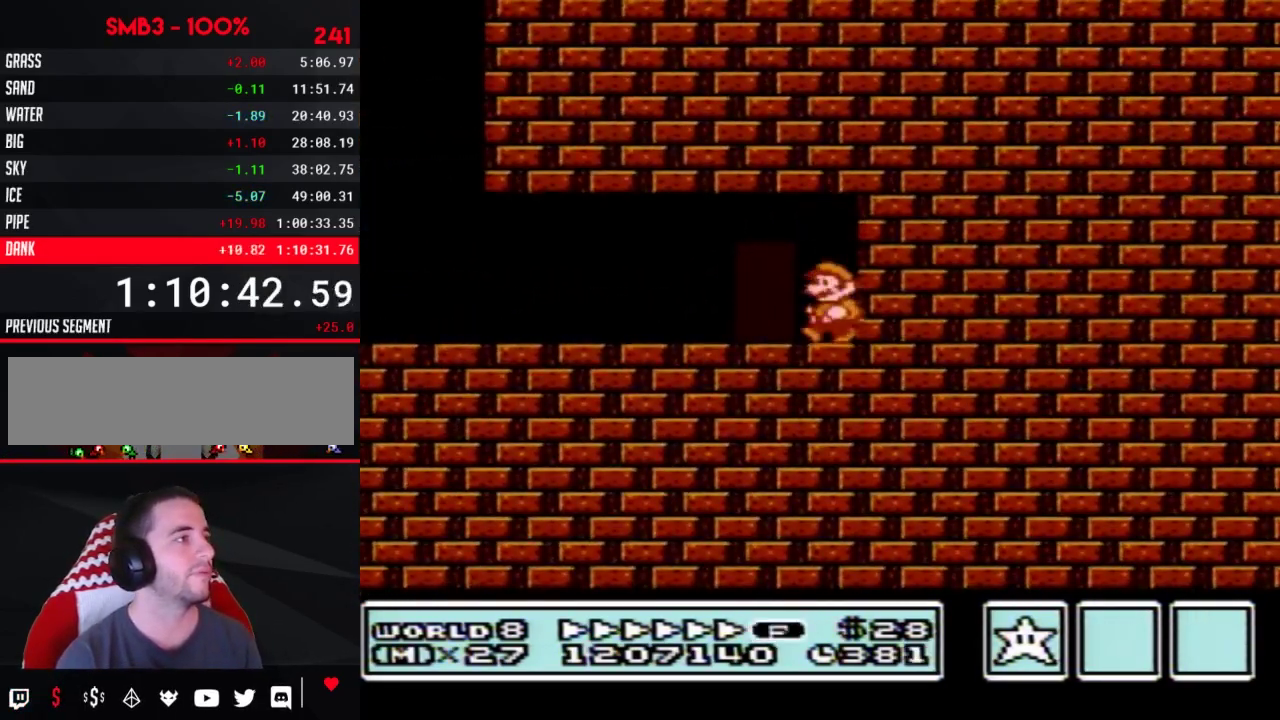
{"buttons": ["B", "DPAD_LEFT"], "events": []}
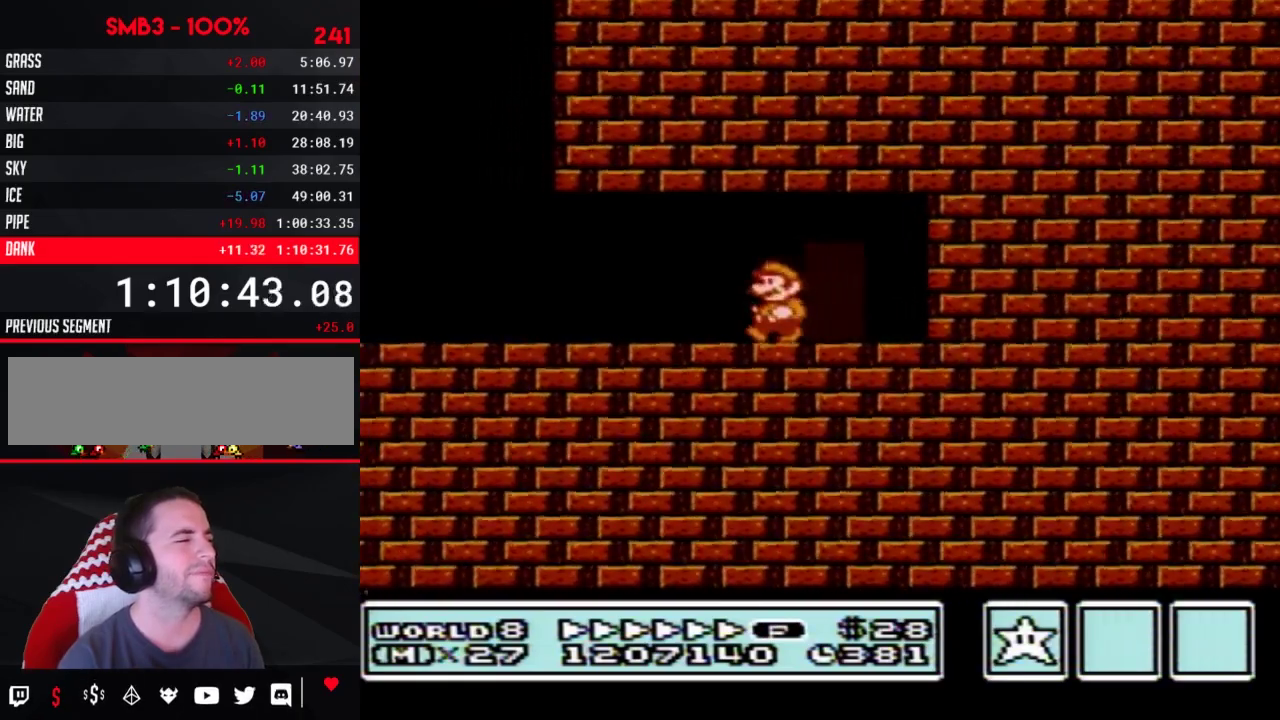
{"buttons": ["B", "DPAD_LEFT"], "events": []}
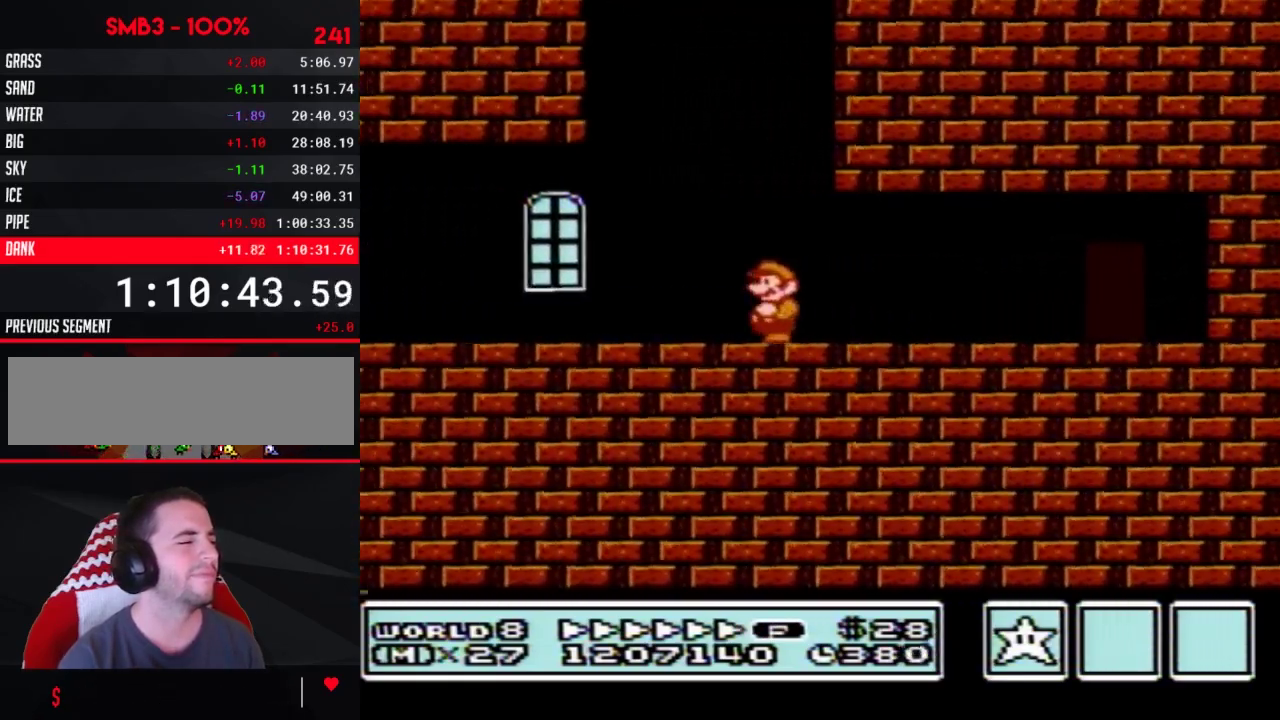
{"buttons": ["B"], "events": [[417, "A", "down"], [417, "DPAD_LEFT", "up"], [483, "A", "up"]]}
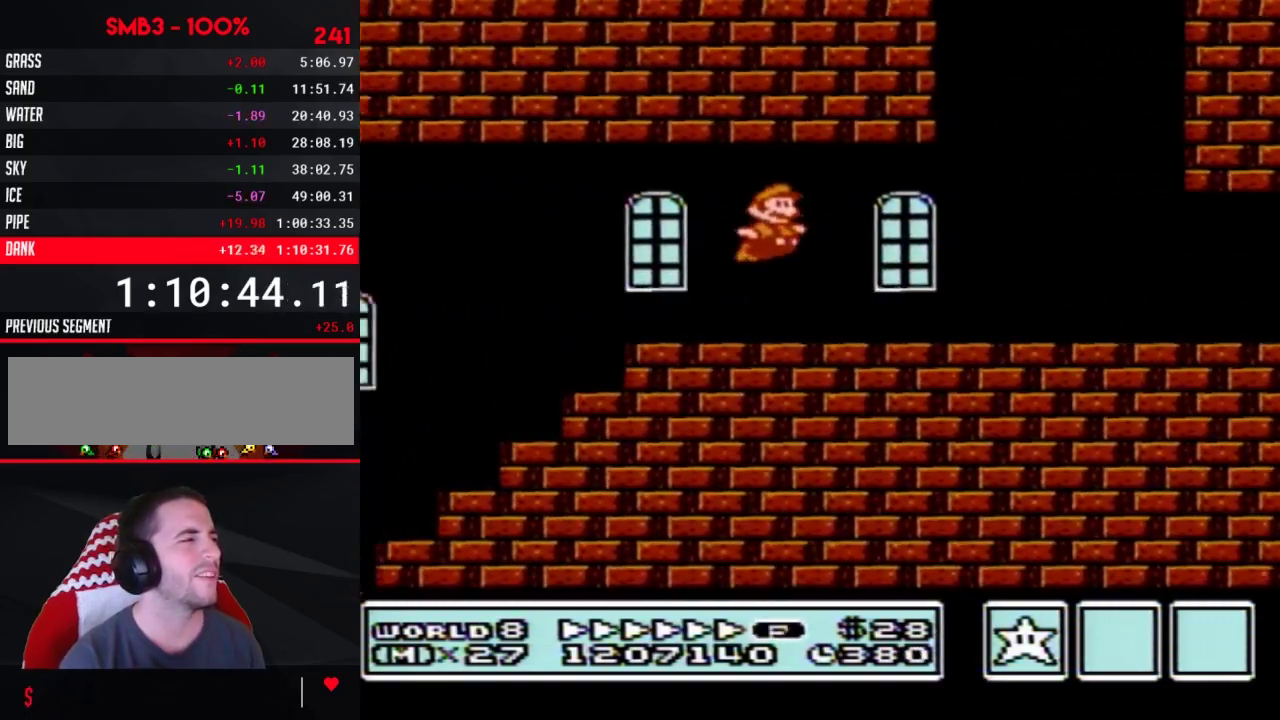
{"buttons": ["B", "DPAD_RIGHT"], "events": [[300, "DPAD_RIGHT", "down"]]}
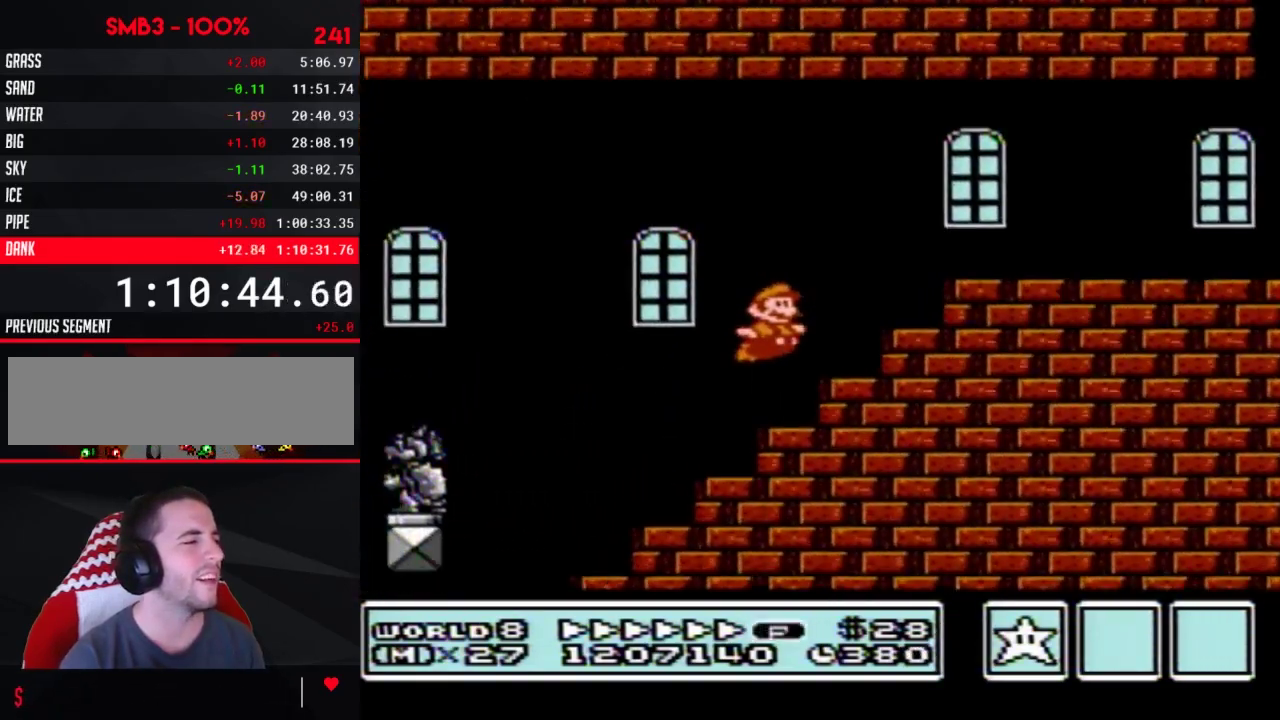
{"buttons": ["A", "B", "DPAD_RIGHT"], "events": [[200, "A", "down"]]}
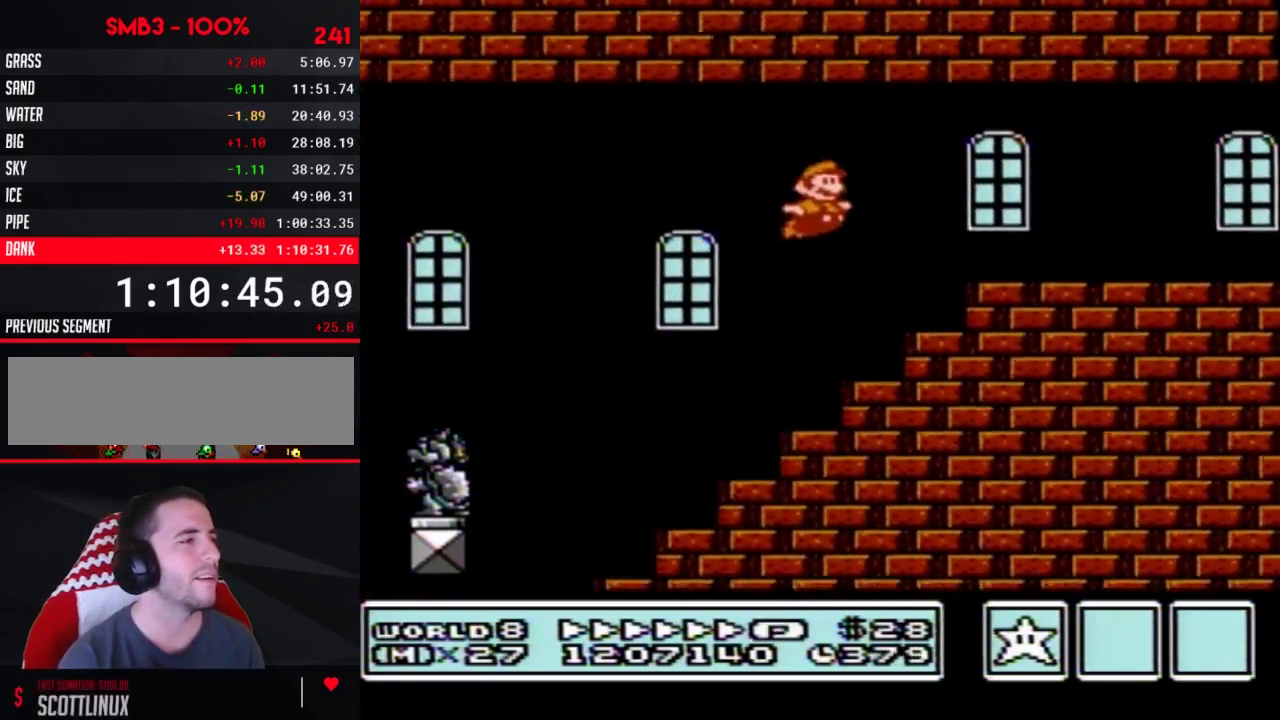
{"buttons": ["B", "DPAD_RIGHT"], "events": [[200, "A", "up"]]}
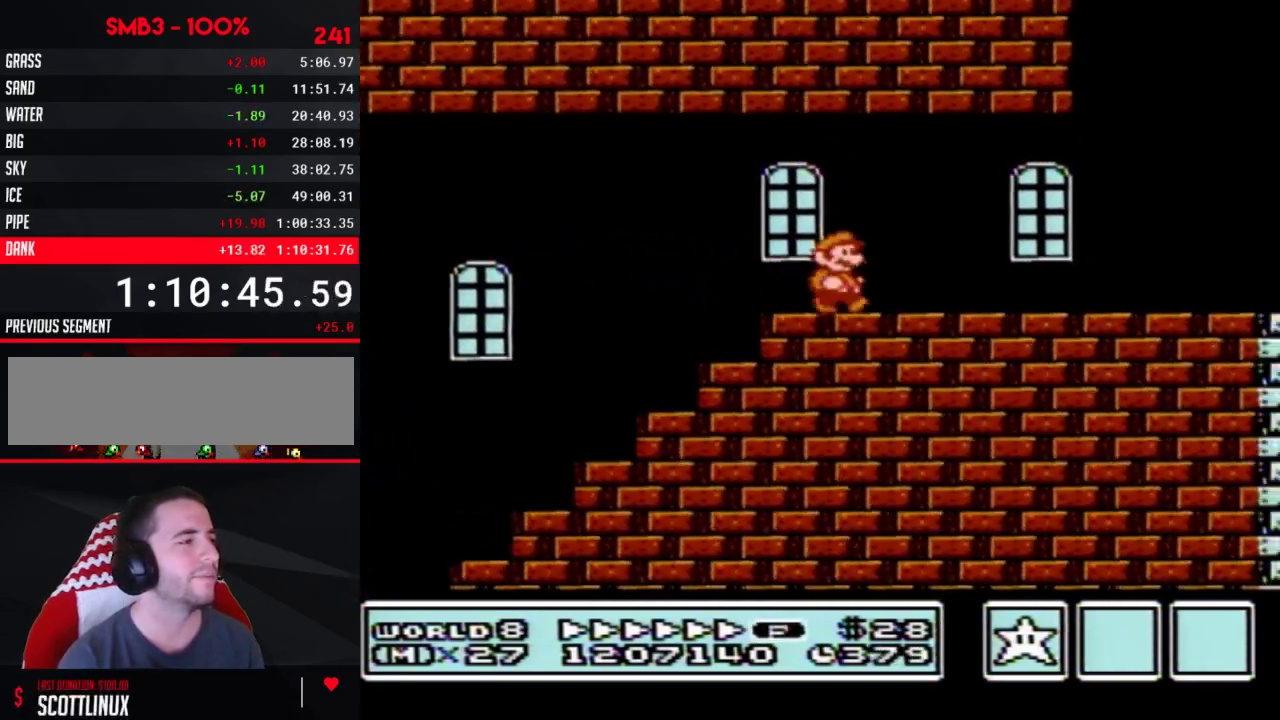
{"buttons": ["B", "DPAD_RIGHT"], "events": []}
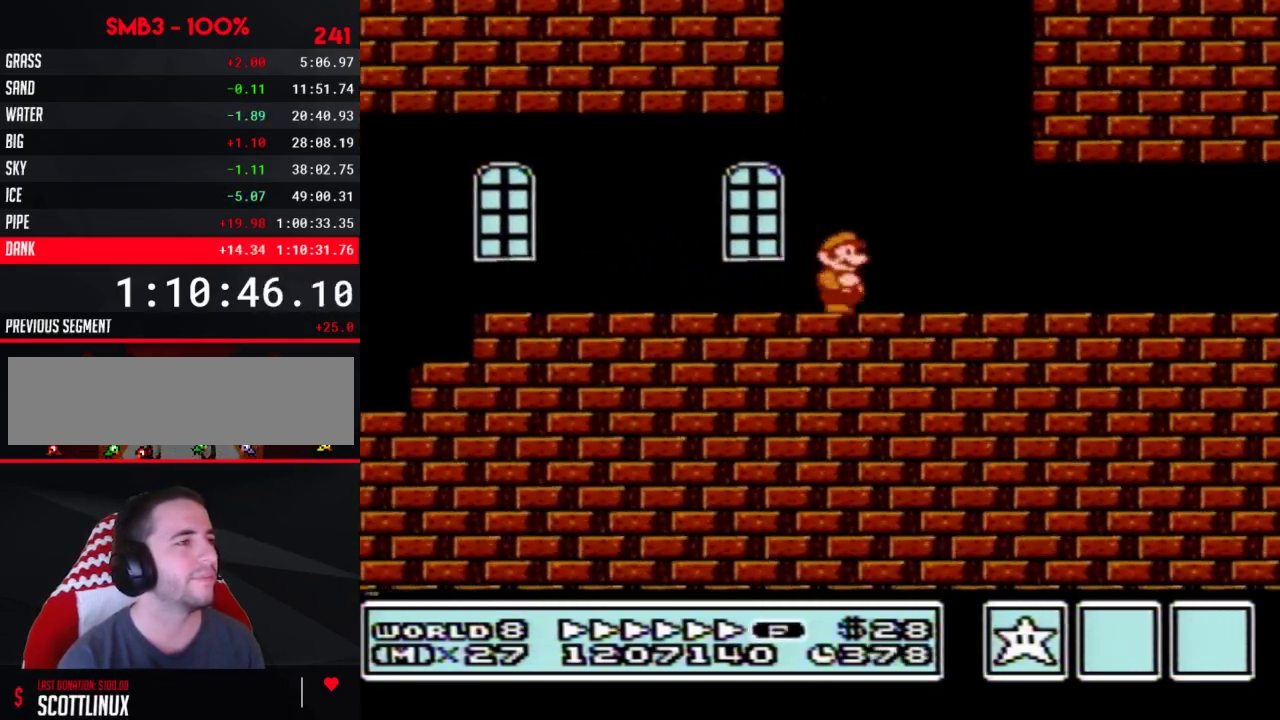
{"buttons": ["A", "B", "DPAD_DOWN", "DPAD_RIGHT"], "events": [[400, "DPAD_DOWN", "down"], [433, "DPAD_RIGHT", "up"], [467, "A", "down"], [500, "DPAD_RIGHT", "down"]]}
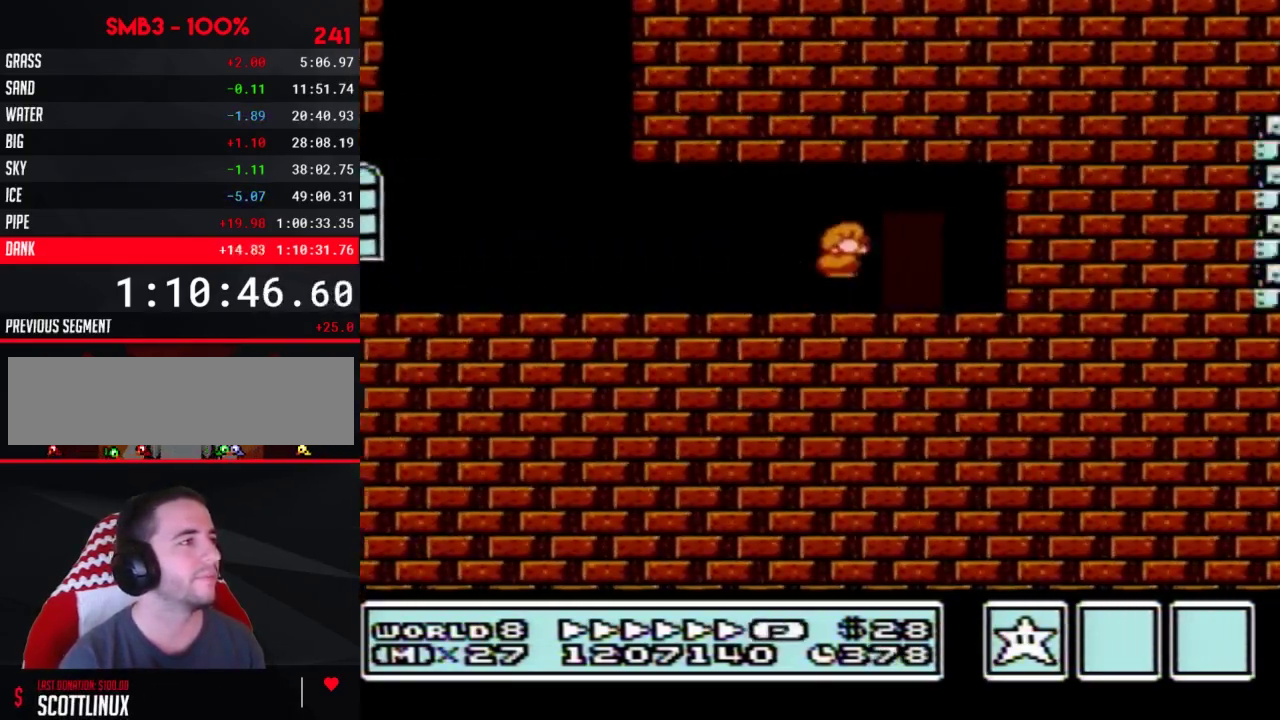
{"buttons": ["B", "DPAD_LEFT"], "events": [[33, "DPAD_DOWN", "up"], [383, "A", "up"], [467, "DPAD_RIGHT", "up"], [500, "DPAD_LEFT", "down"]]}
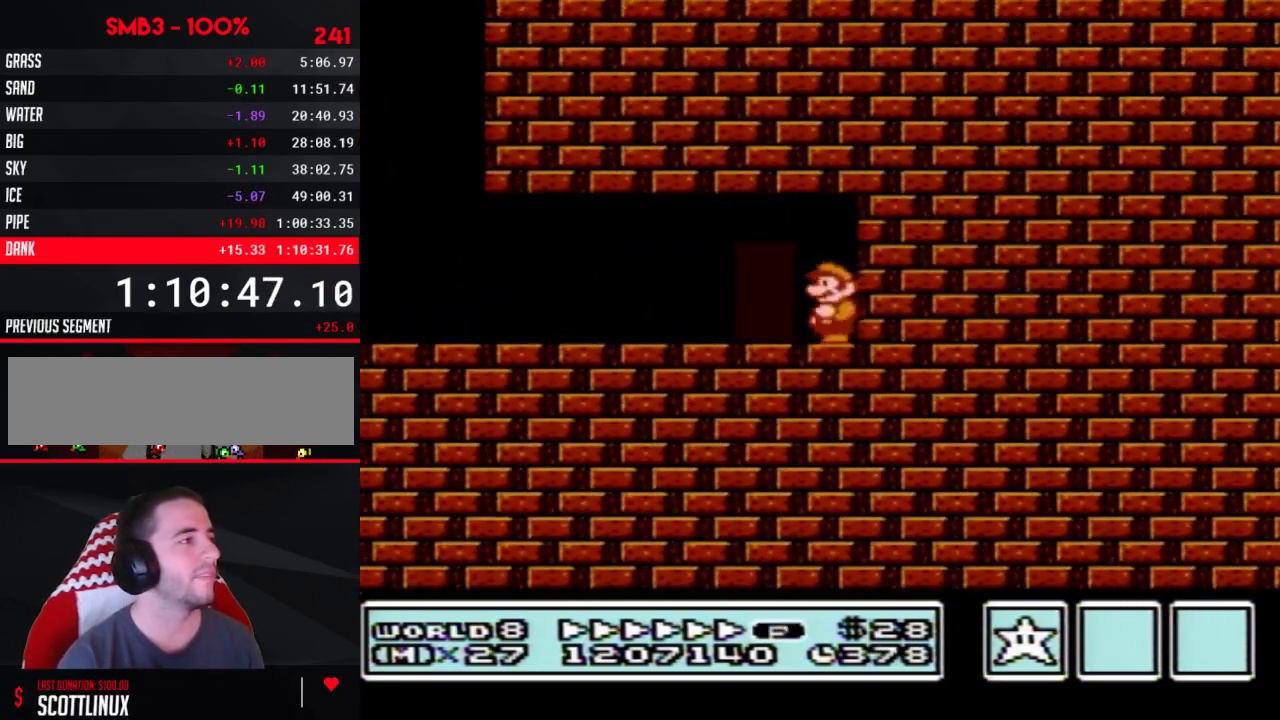
{"buttons": ["B", "DPAD_LEFT"], "events": []}
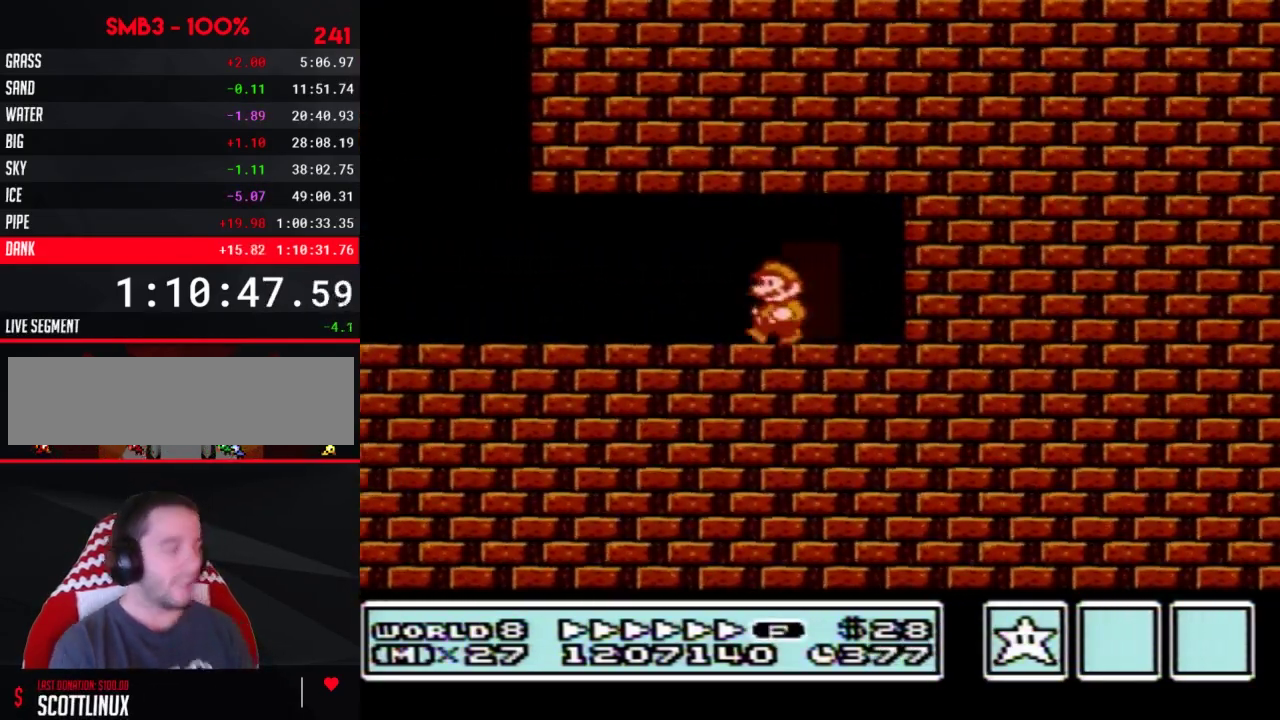
{"buttons": ["B", "DPAD_LEFT"], "events": []}
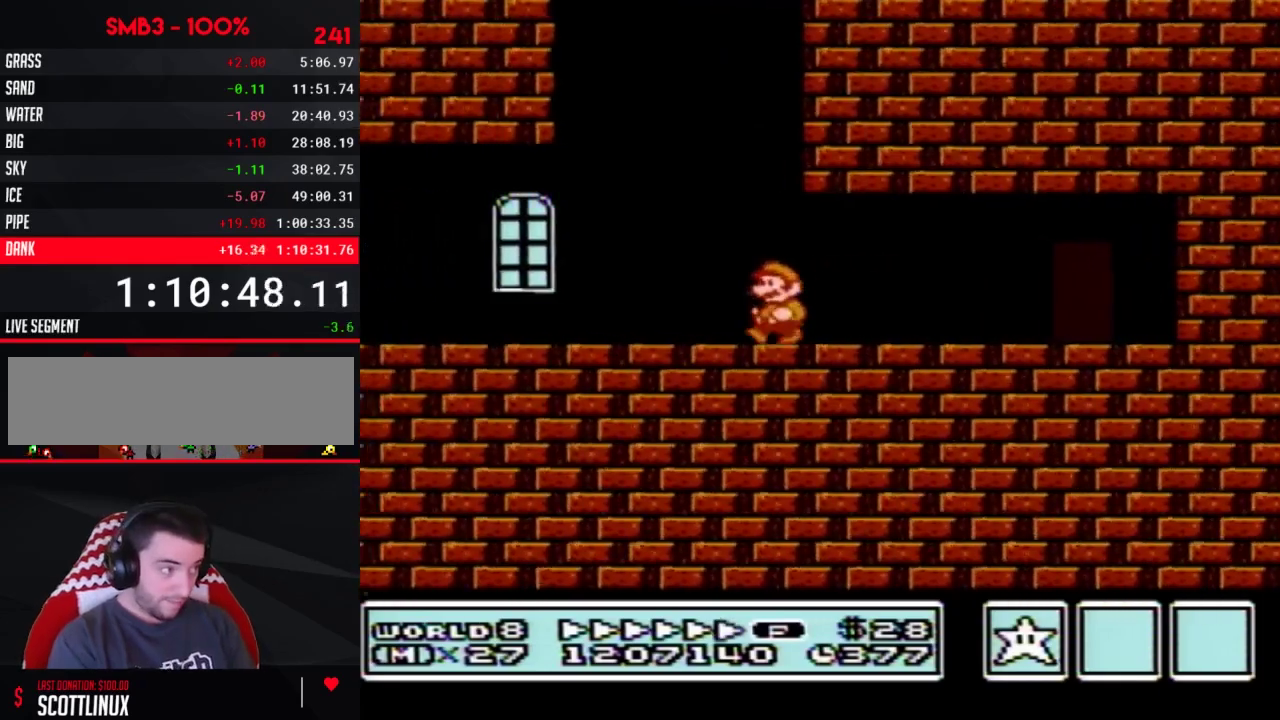
{"buttons": ["B", "DPAD_LEFT"], "events": []}
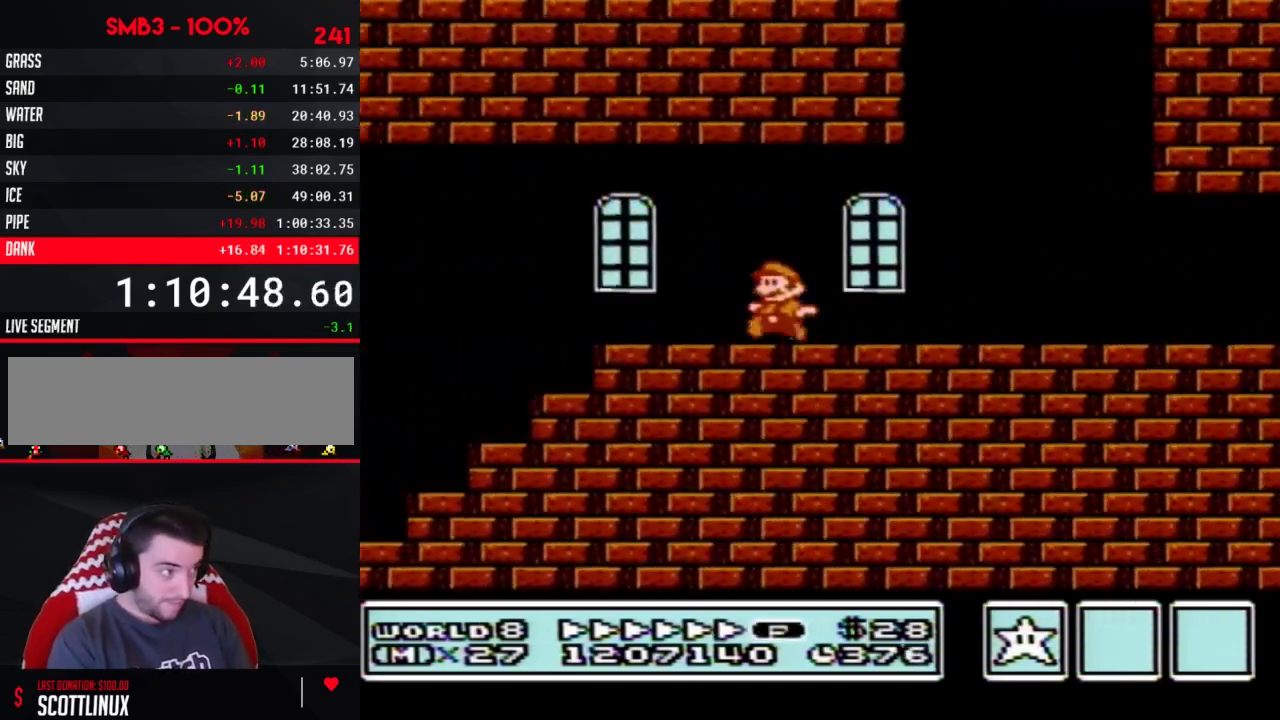
{"buttons": ["B"], "events": [[183, "DPAD_LEFT", "up"], [217, "A", "down"], [283, "A", "up"]]}
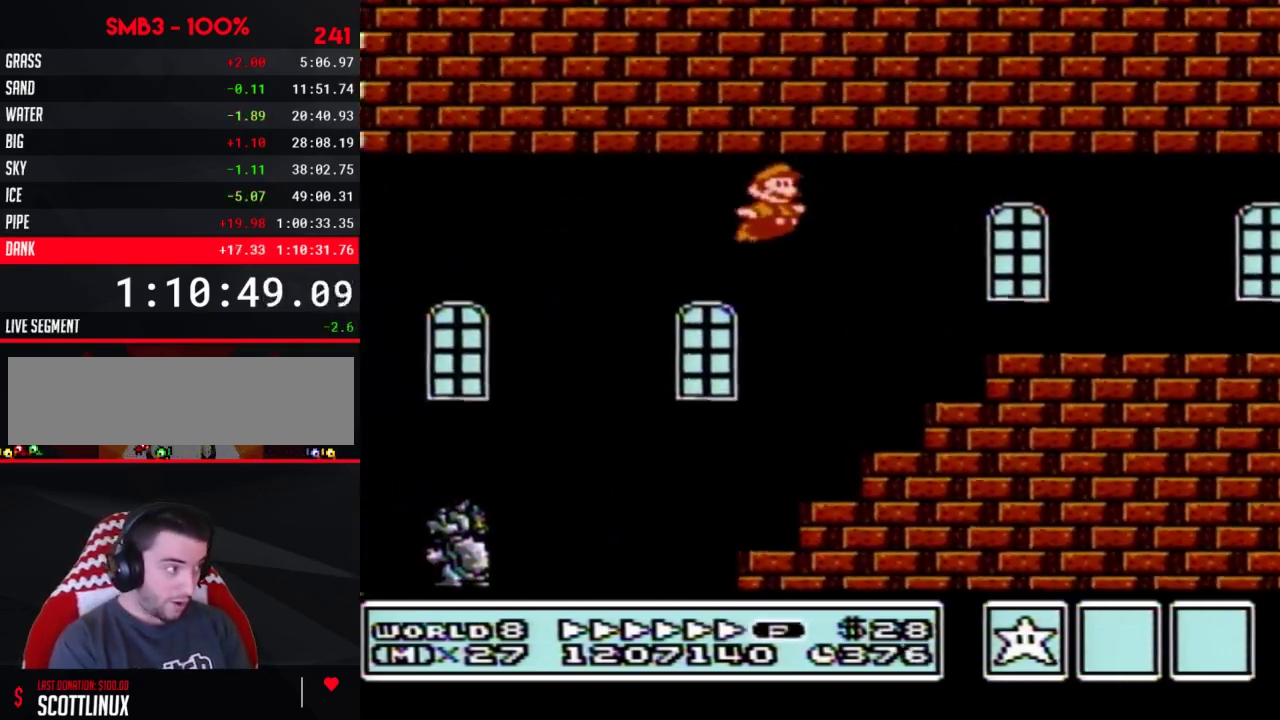
{"buttons": ["A", "B", "DPAD_RIGHT"], "events": [[333, "DPAD_RIGHT", "down"], [433, "A", "down"]]}
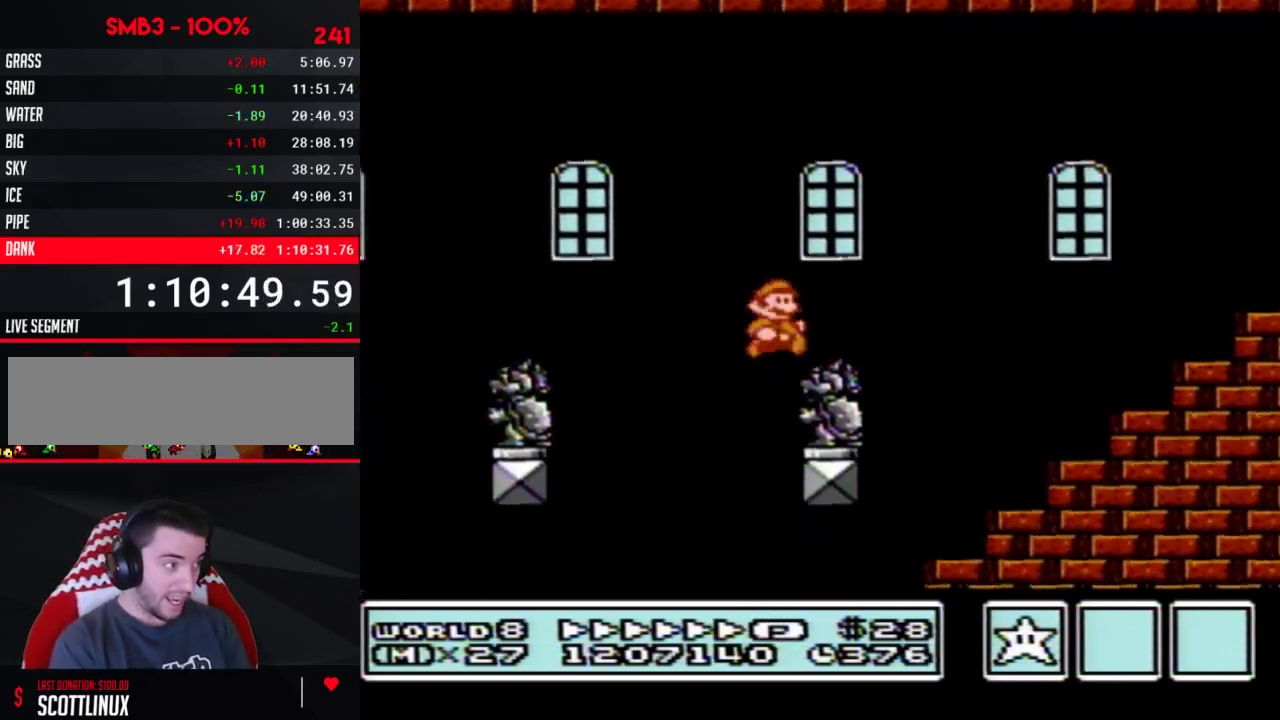
{"buttons": ["B", "DPAD_RIGHT"], "events": [[283, "A", "up"]]}
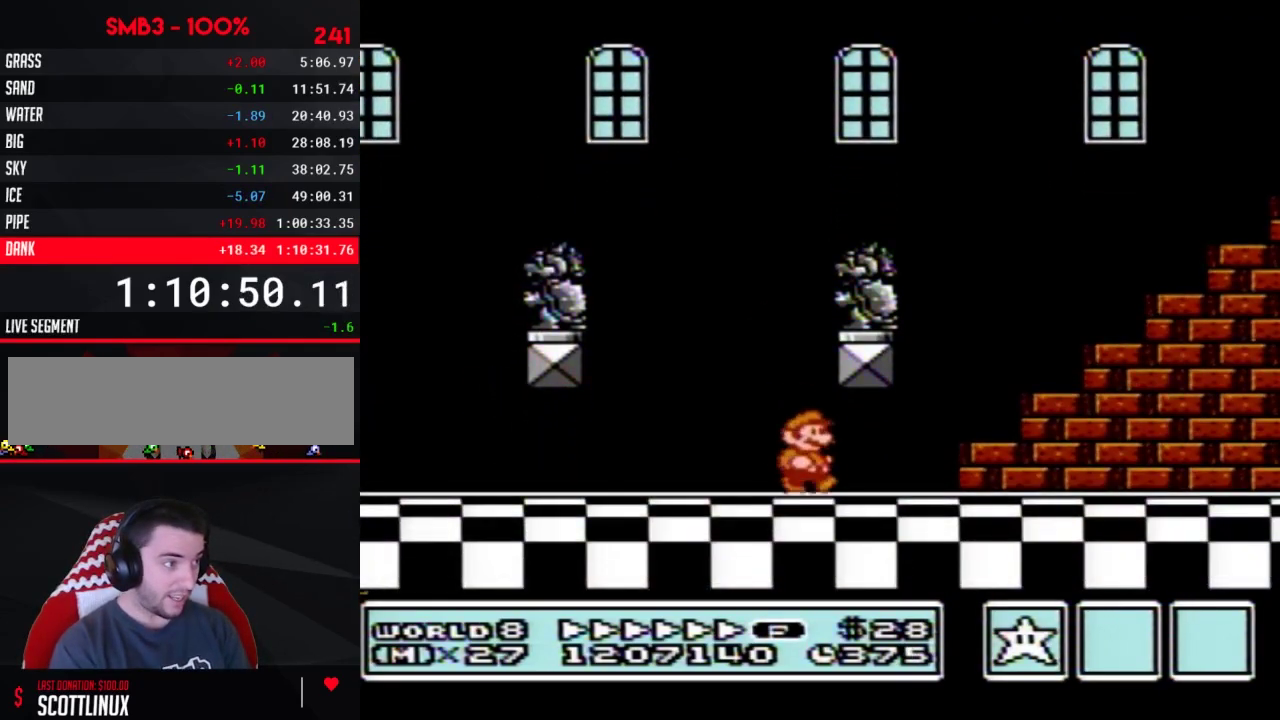
{"buttons": ["A", "B", "DPAD_RIGHT"], "events": [[250, "DPAD_DOWN", "down"], [283, "DPAD_RIGHT", "up"], [317, "A", "down"], [367, "DPAD_DOWN", "up"], [400, "DPAD_RIGHT", "down"]]}